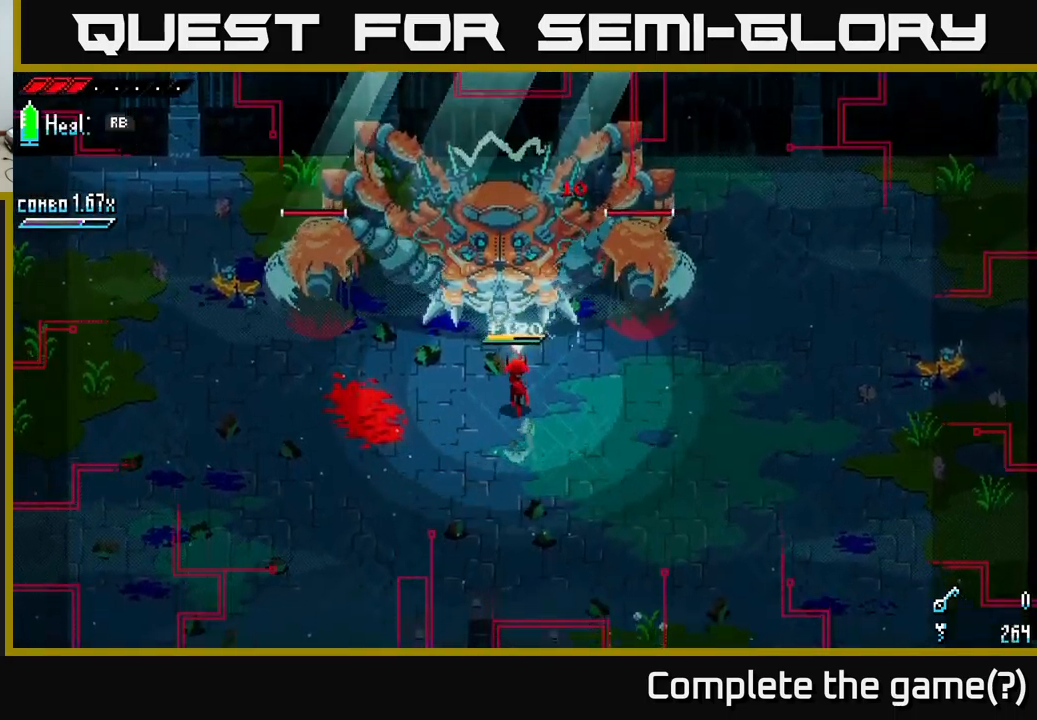
Gameplay with a controller (Xbox layout); each line is a JSON object with the inputs held at the frame after it. "events" lists button and stick changes between this image and that frame as [ms after this image, input, new state], when the widget could be followed in between.
{"buttons": [], "left_stick": "down", "right_stick": "center", "events": [[33, "X", "down"], [317, "X", "up"]]}
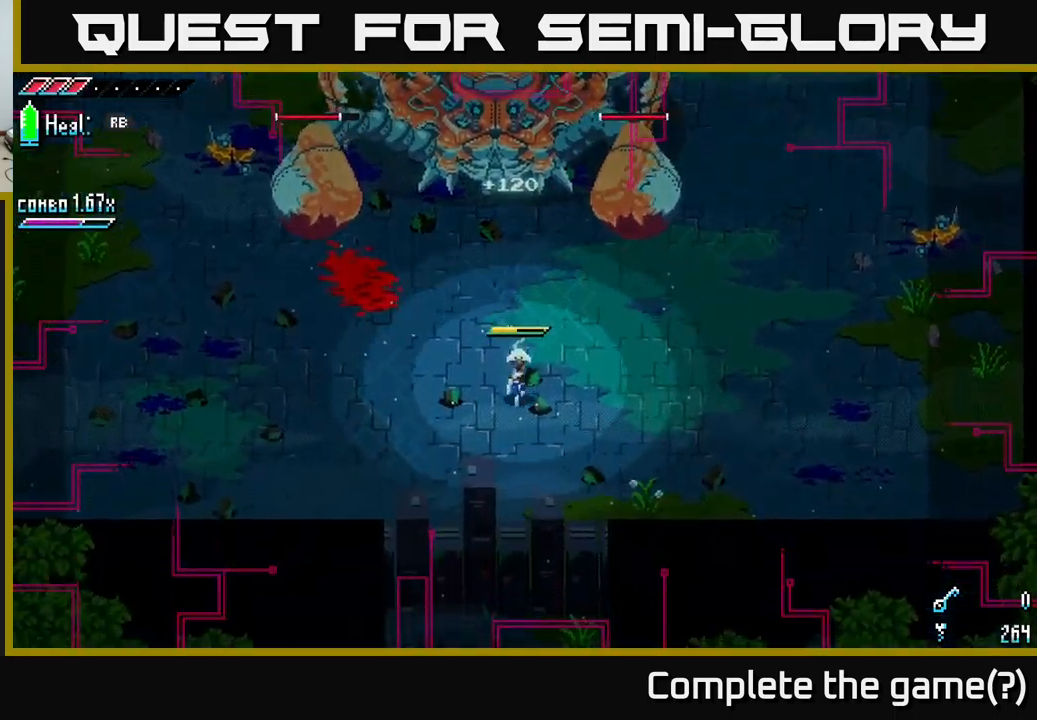
{"buttons": [], "left_stick": "up-right", "right_stick": "center", "events": [[133, "left_stick", "right"], [300, "left_stick", "up-right"]]}
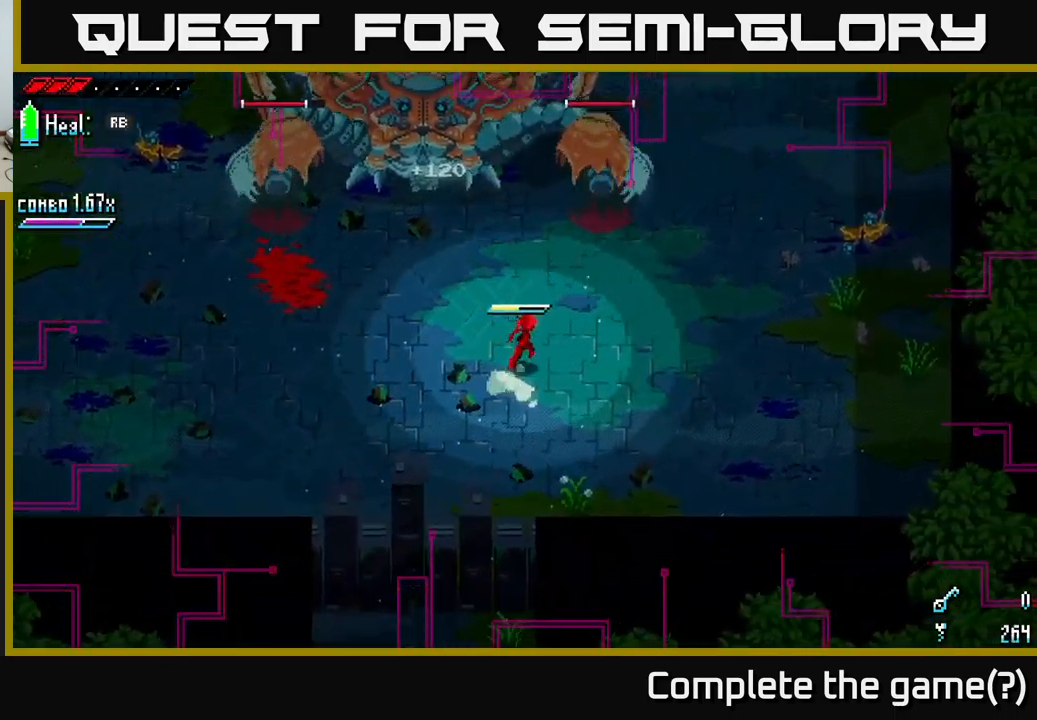
{"buttons": [], "left_stick": "center", "right_stick": "center", "events": [[33, "X", "down"], [200, "R2", "down"], [200, "X", "up"], [267, "R2", "up"], [317, "left_stick", "center"]]}
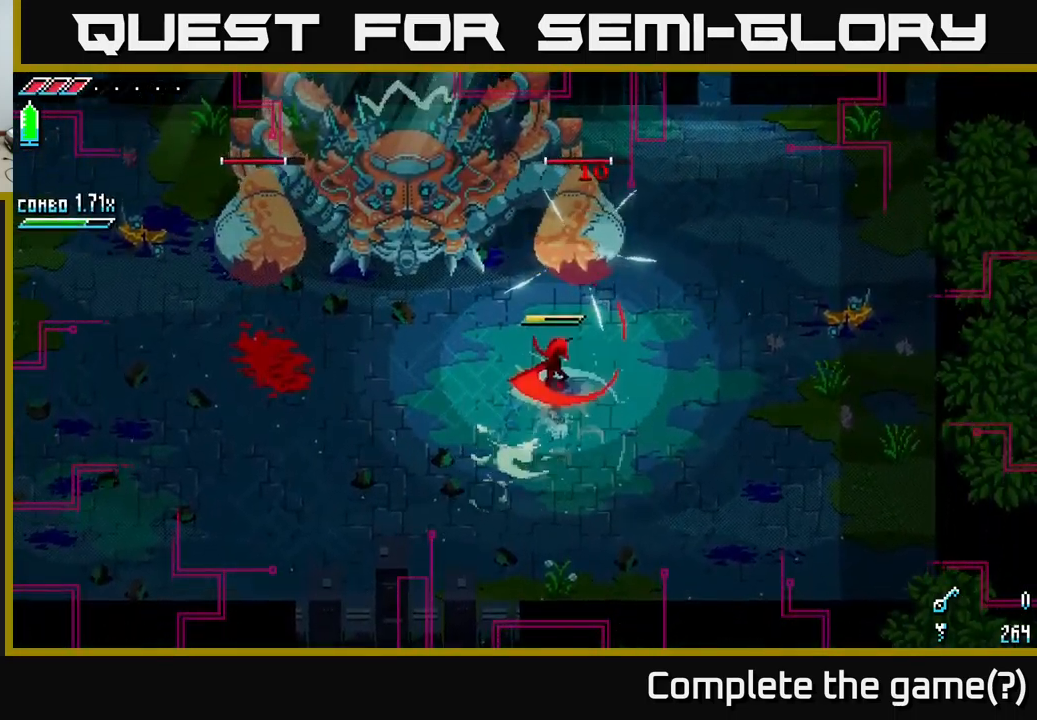
{"buttons": [], "left_stick": "down", "right_stick": "center", "events": [[67, "left_stick", "up"], [167, "R2", "down"], [300, "R2", "up"], [300, "left_stick", "center"], [417, "left_stick", "down"]]}
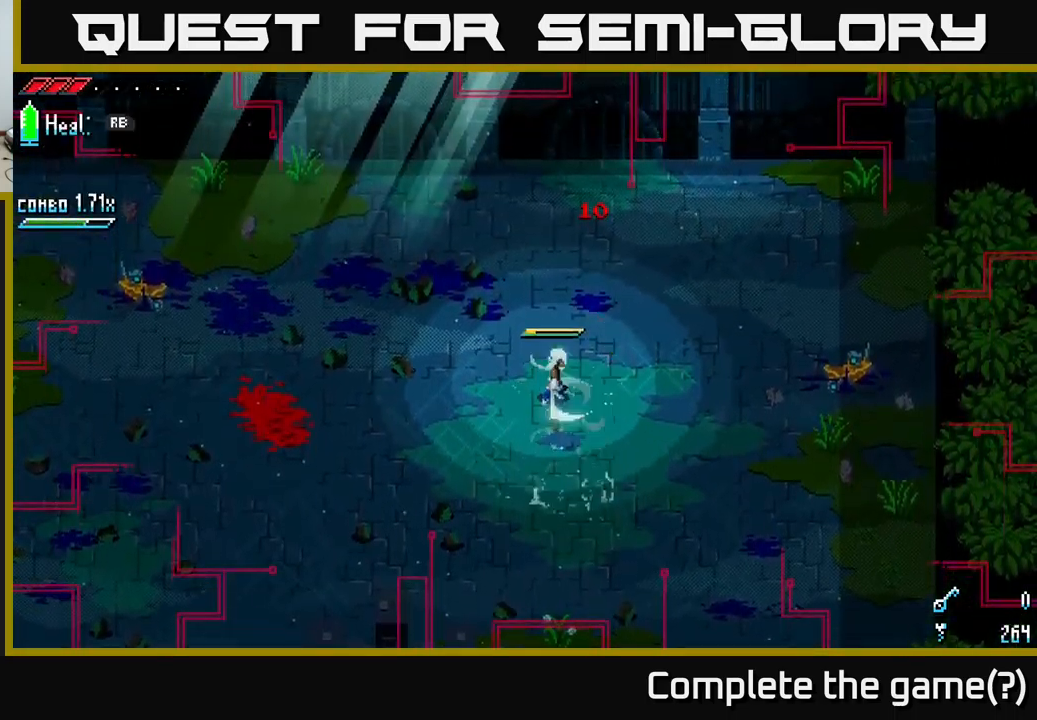
{"buttons": ["X"], "left_stick": "down-left", "right_stick": "center", "events": [[133, "X", "down"], [250, "left_stick", "down-left"]]}
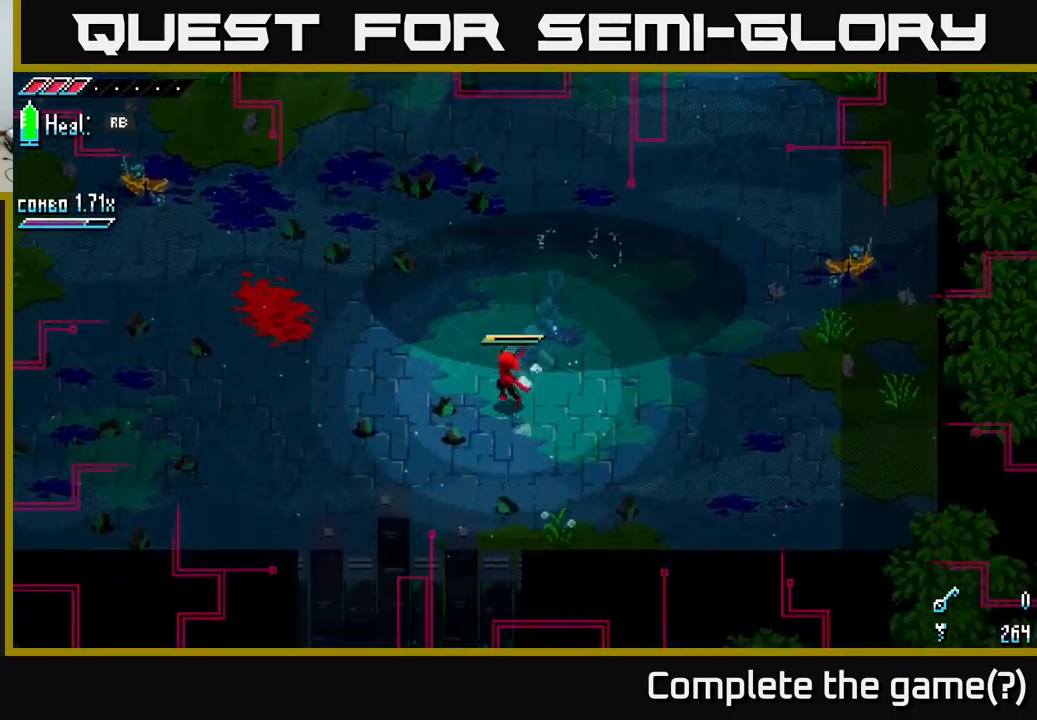
{"buttons": [], "left_stick": "down-left", "right_stick": "center", "events": [[50, "X", "up"]]}
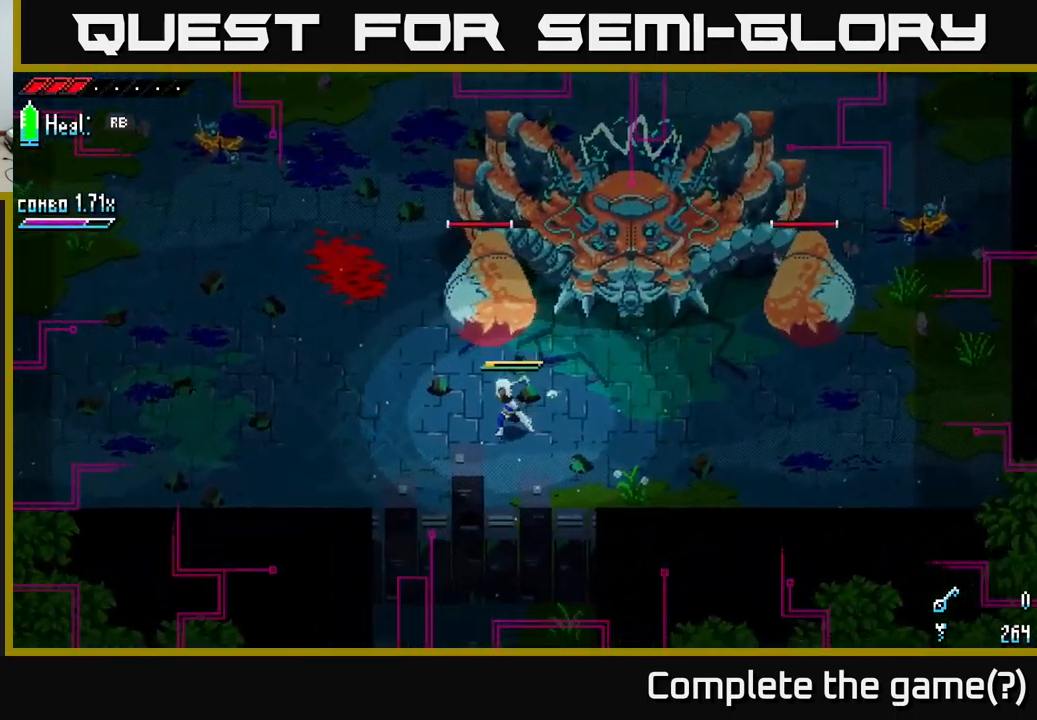
{"buttons": [], "left_stick": "left", "right_stick": "center", "events": [[150, "left_stick", "left"]]}
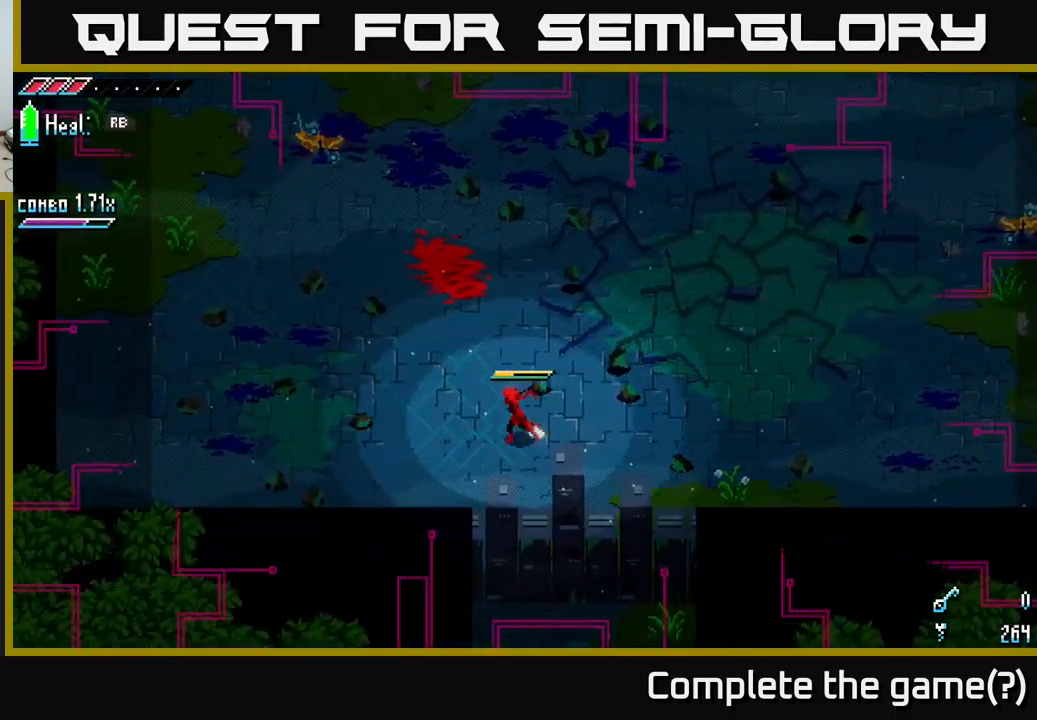
{"buttons": ["X"], "left_stick": "up-left", "right_stick": "center", "events": [[233, "left_stick", "up-left"], [349, "X", "down"]]}
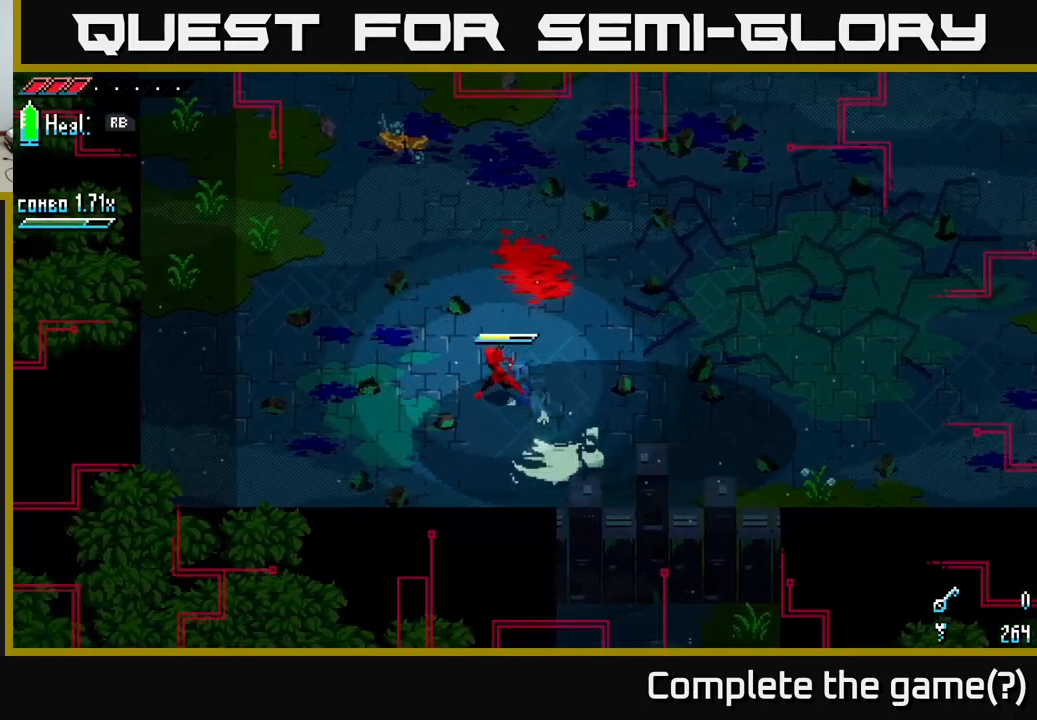
{"buttons": [], "left_stick": "up-left", "right_stick": "center", "events": [[400, "X", "up"]]}
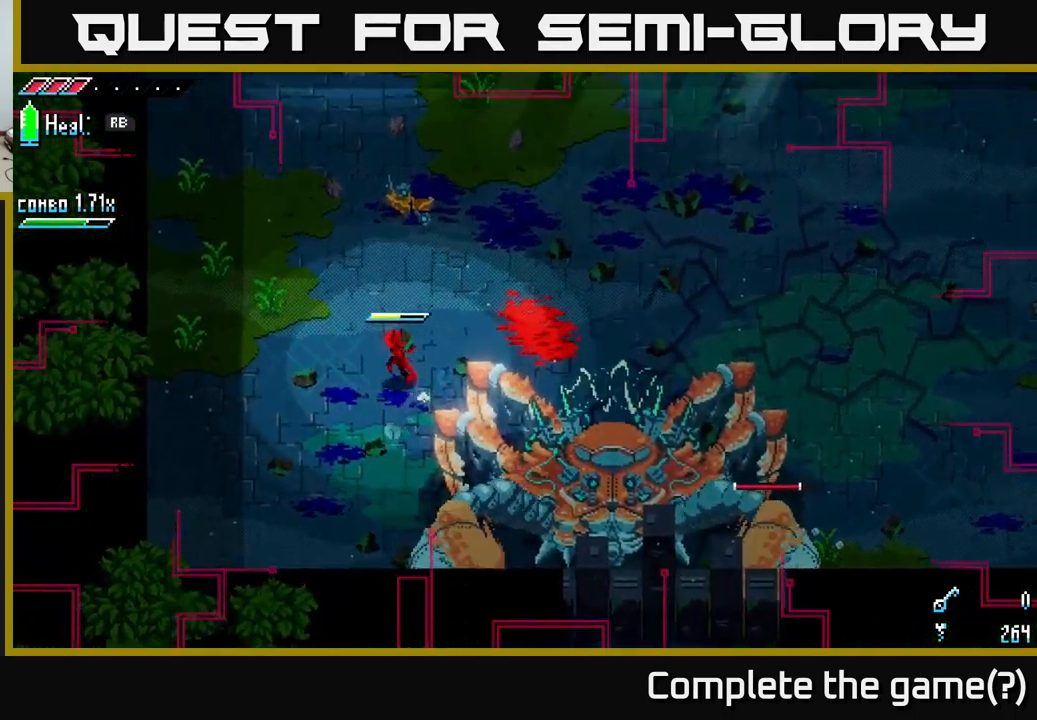
{"buttons": [], "left_stick": "right", "right_stick": "center", "events": [[100, "left_stick", "up"], [217, "left_stick", "up-right"], [417, "left_stick", "right"]]}
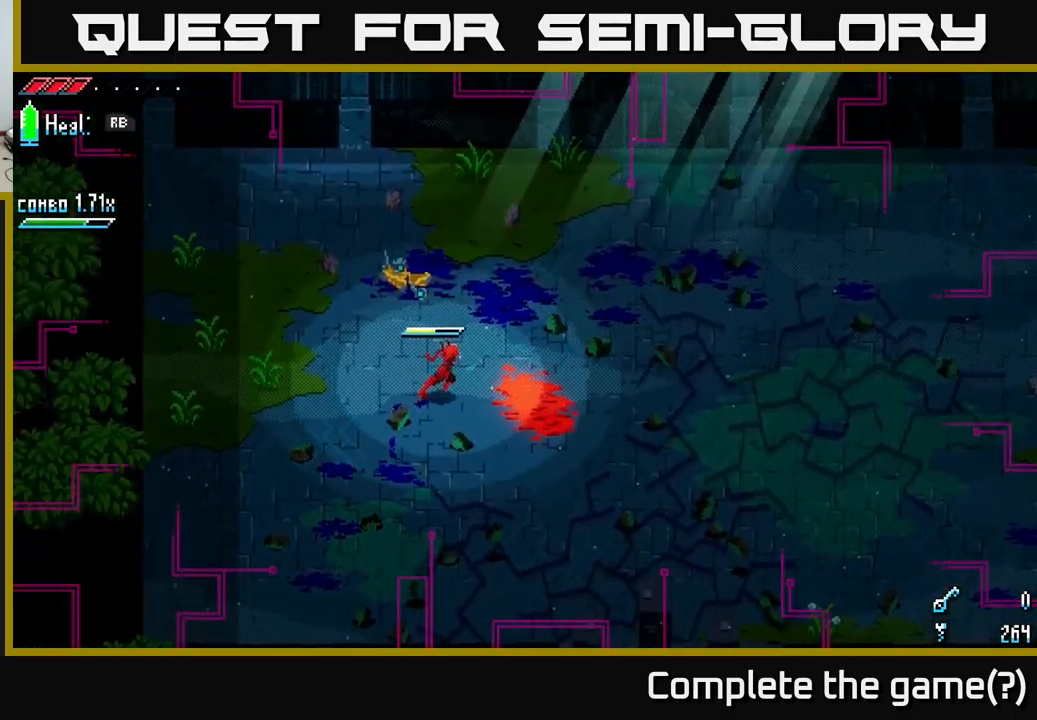
{"buttons": ["A", "X"], "left_stick": "right", "right_stick": "center", "events": [[234, "X", "down"], [434, "A", "down"]]}
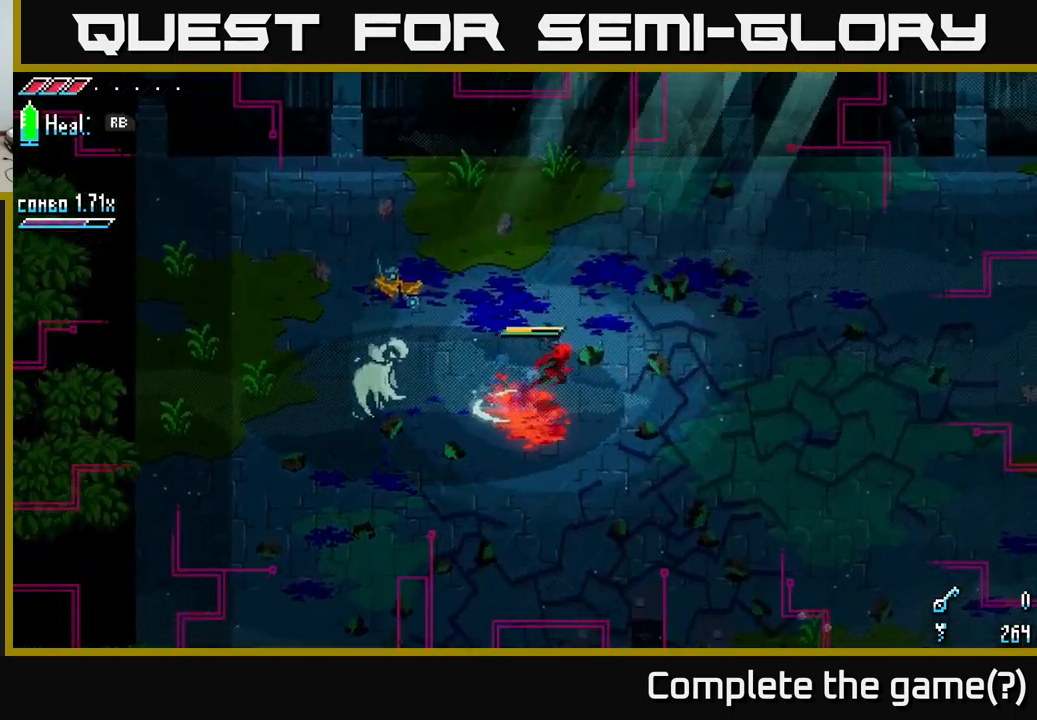
{"buttons": [], "left_stick": "down", "right_stick": "center", "events": [[67, "A", "up"], [67, "X", "up"], [300, "left_stick", "down-right"], [434, "left_stick", "down"]]}
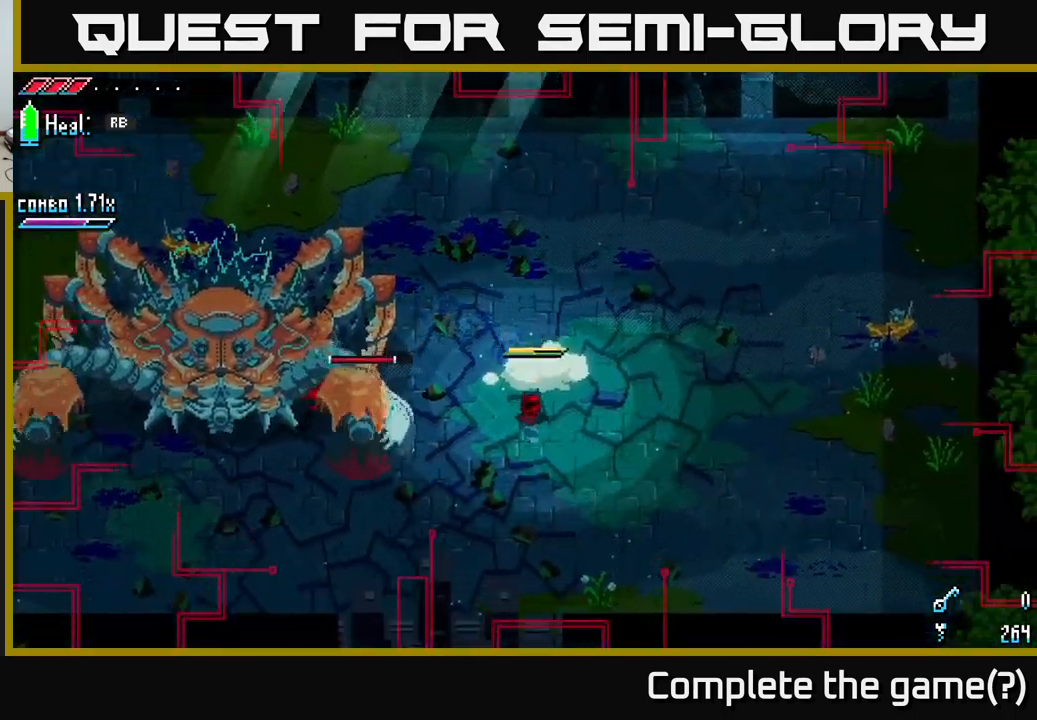
{"buttons": [], "left_stick": "down", "right_stick": "center", "events": []}
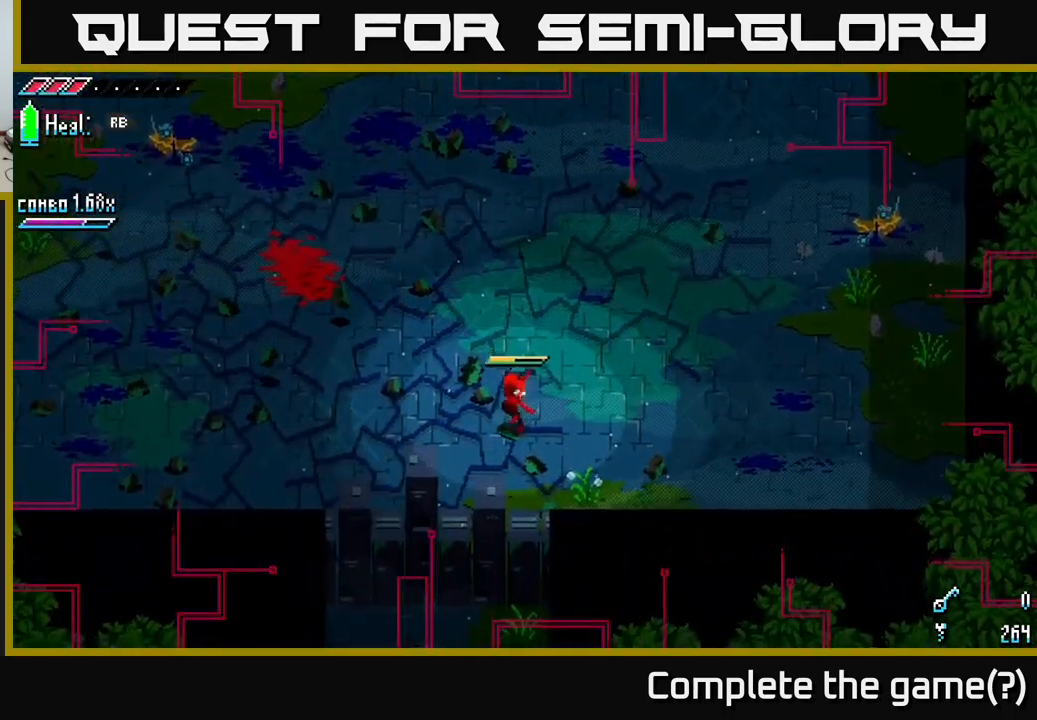
{"buttons": ["A", "X"], "left_stick": "left", "right_stick": "center", "events": [[84, "left_stick", "left"], [334, "X", "down"], [417, "A", "down"]]}
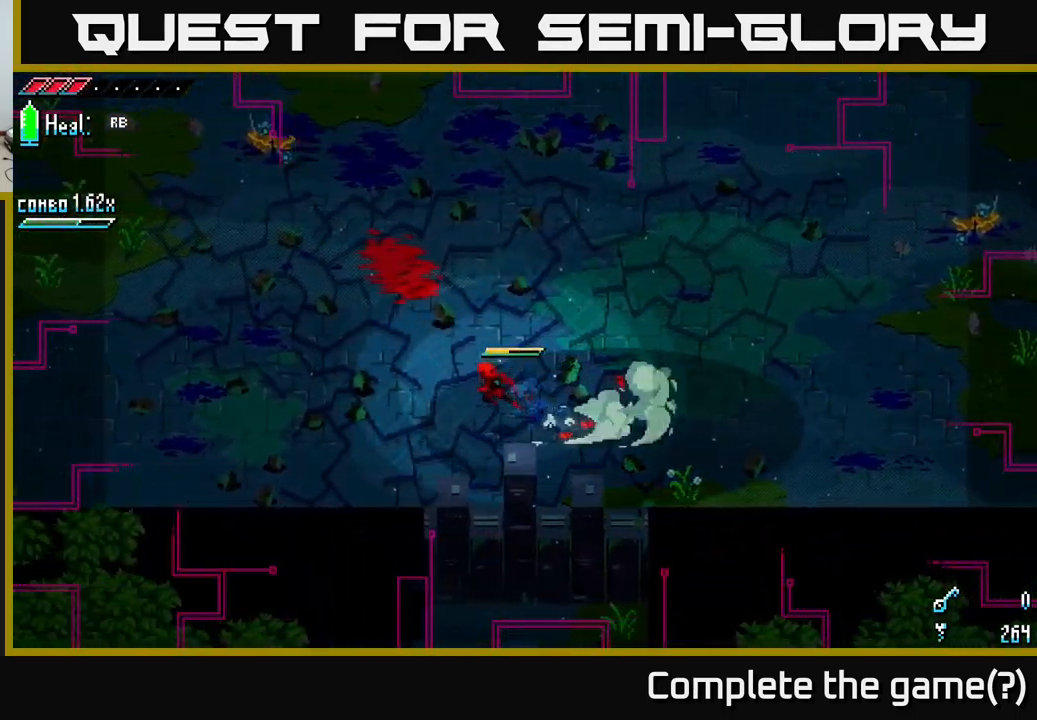
{"buttons": [], "left_stick": "left", "right_stick": "center", "events": [[34, "A", "up"], [34, "X", "up"]]}
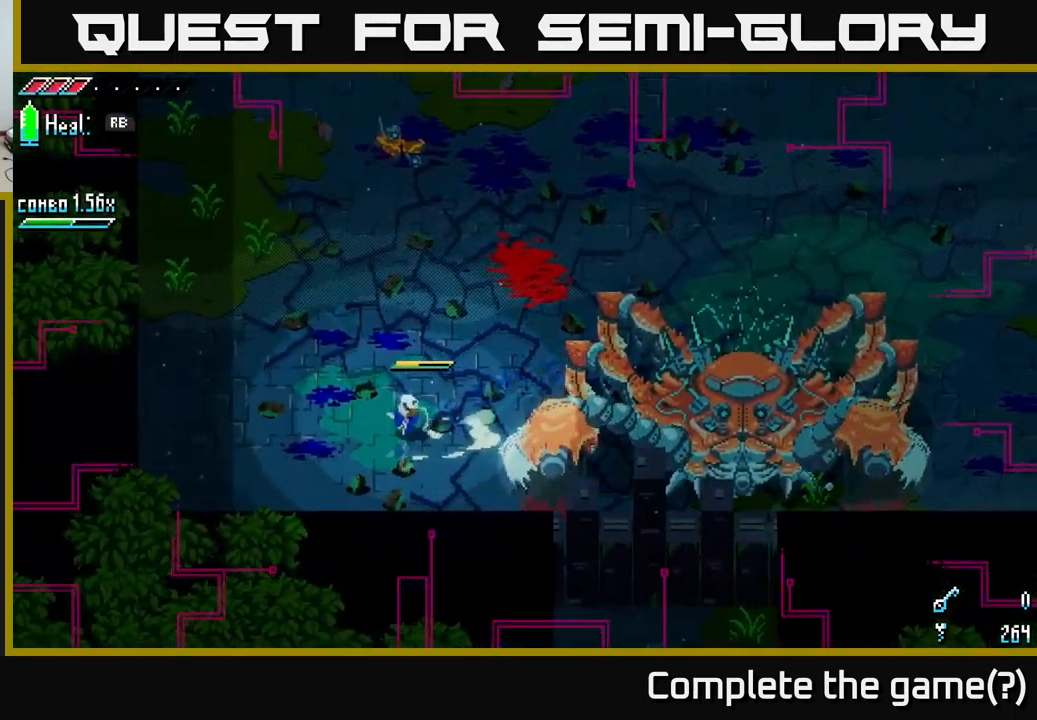
{"buttons": [], "left_stick": "up-left", "right_stick": "center", "events": [[134, "left_stick", "up-left"]]}
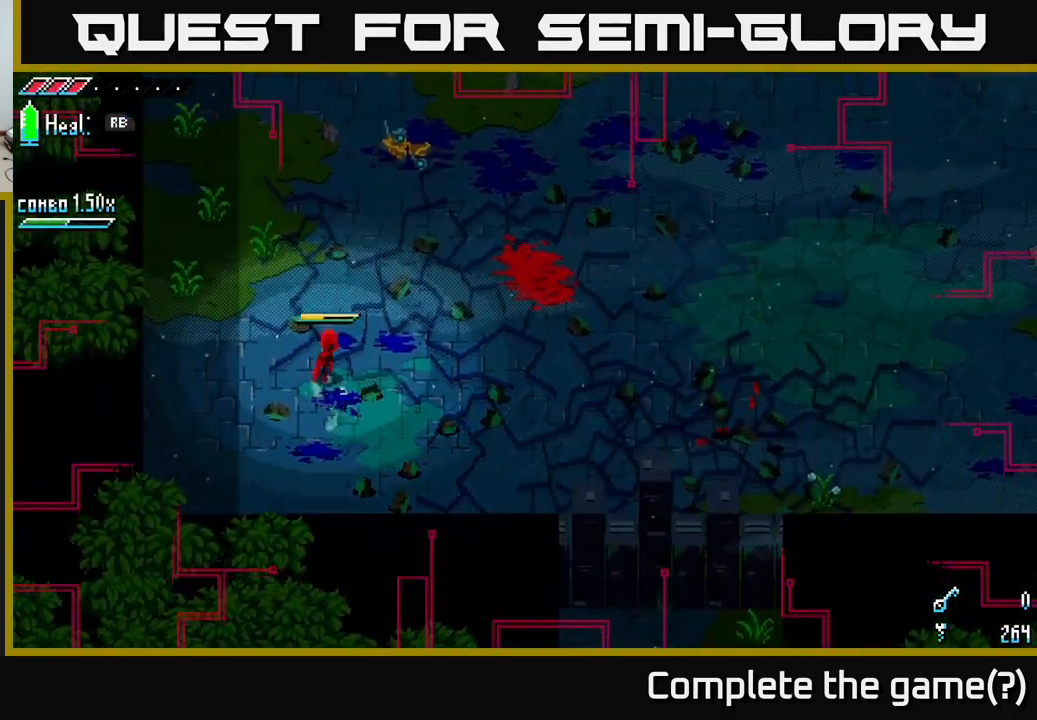
{"buttons": [], "left_stick": "right", "right_stick": "center", "events": [[84, "left_stick", "up-right"], [217, "left_stick", "right"]]}
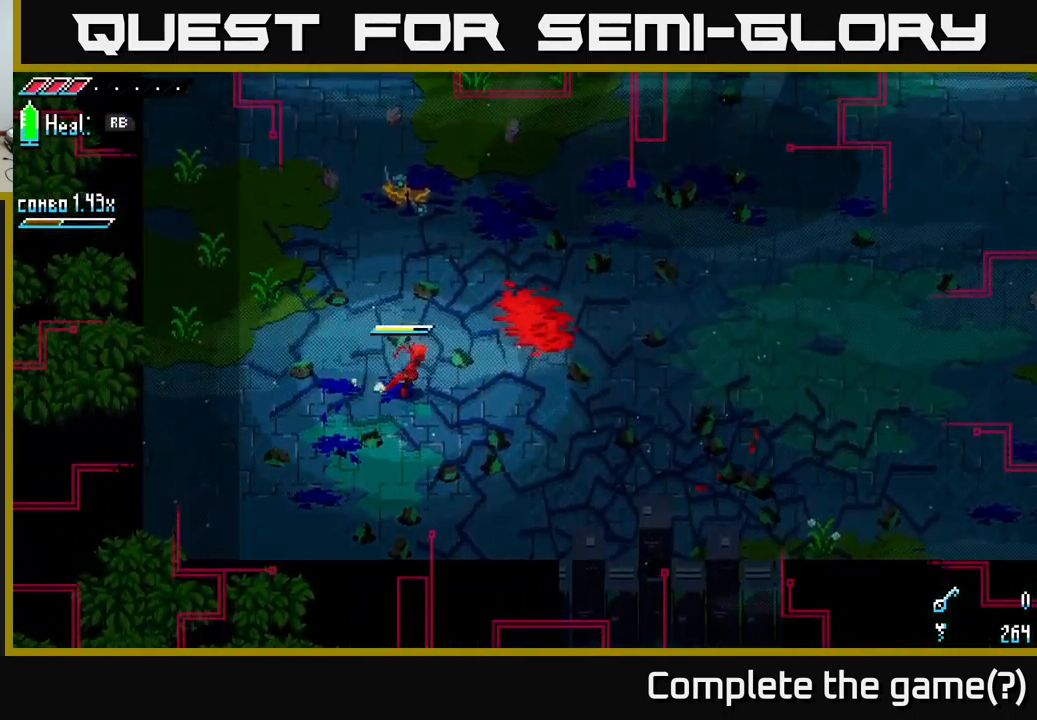
{"buttons": [], "left_stick": "up-right", "right_stick": "center", "events": [[134, "left_stick", "up-right"]]}
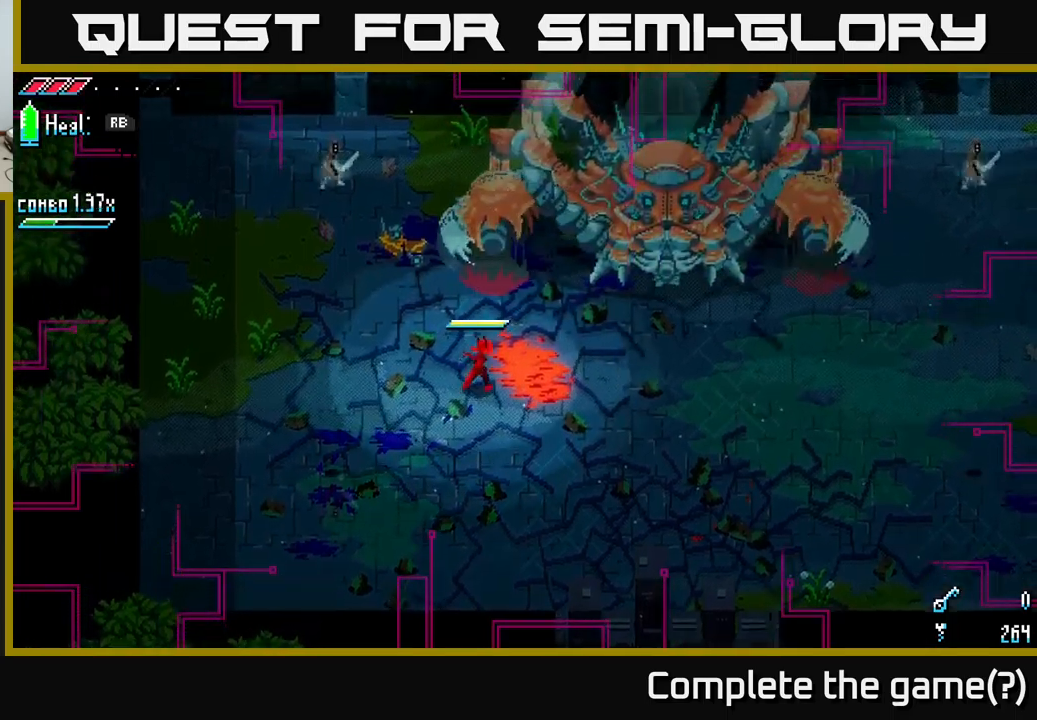
{"buttons": [], "left_stick": "center", "right_stick": "center", "events": [[150, "R2", "down"], [250, "R2", "up"], [250, "left_stick", "center"]]}
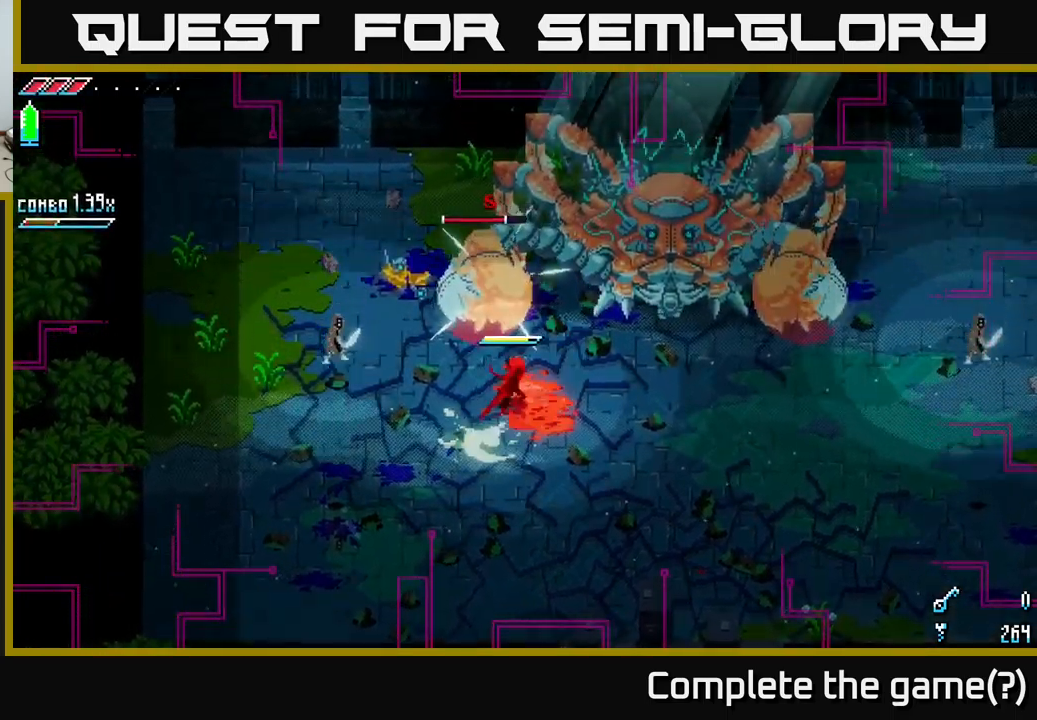
{"buttons": ["X", "R2"], "left_stick": "down-left", "right_stick": "center", "events": [[66, "left_stick", "left"], [200, "X", "down"], [333, "left_stick", "down-left"], [500, "R2", "down"]]}
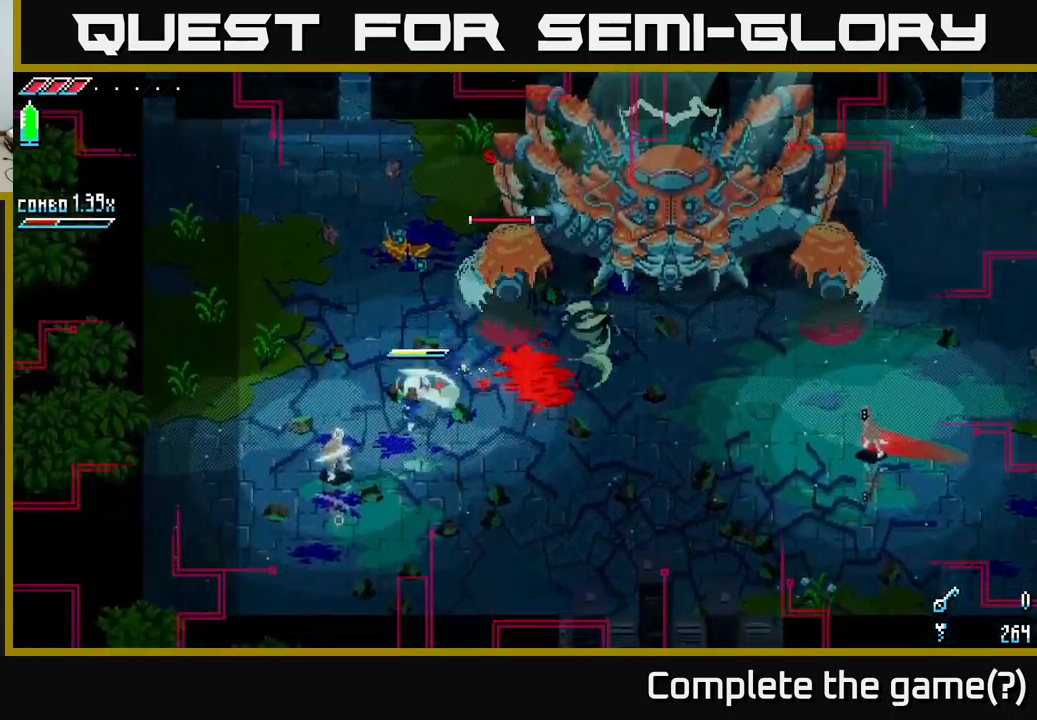
{"buttons": ["R2"], "left_stick": "down-left", "right_stick": "center", "events": [[33, "X", "up"], [100, "R2", "up"], [433, "R2", "down"]]}
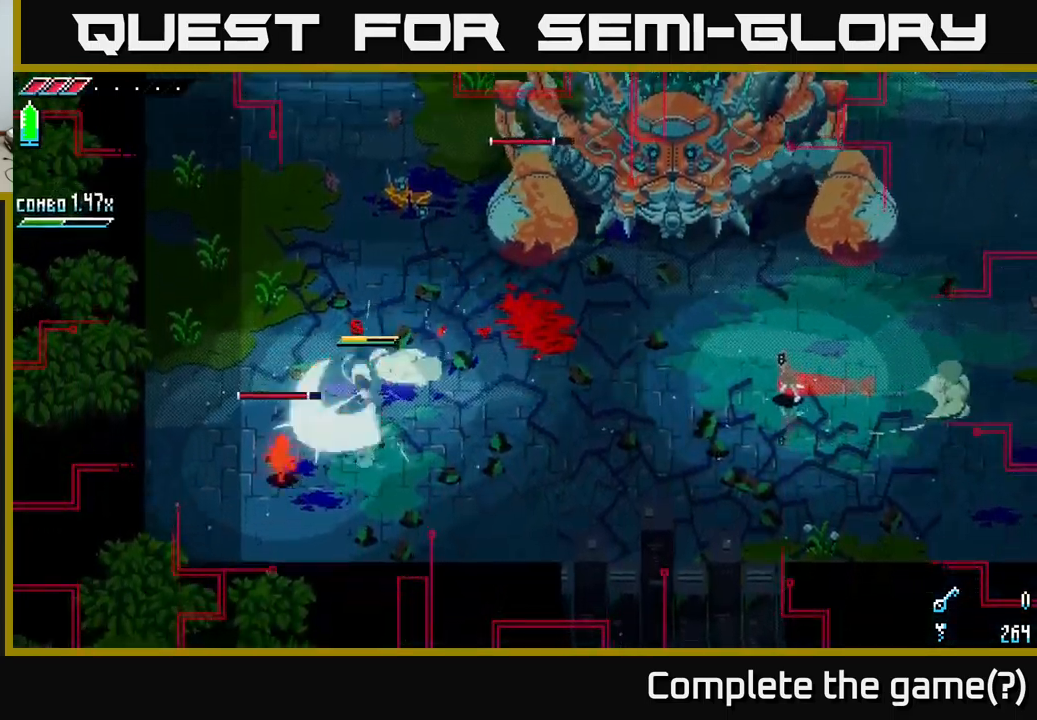
{"buttons": [], "left_stick": "center", "right_stick": "center", "events": [[66, "R2", "up"], [366, "left_stick", "center"]]}
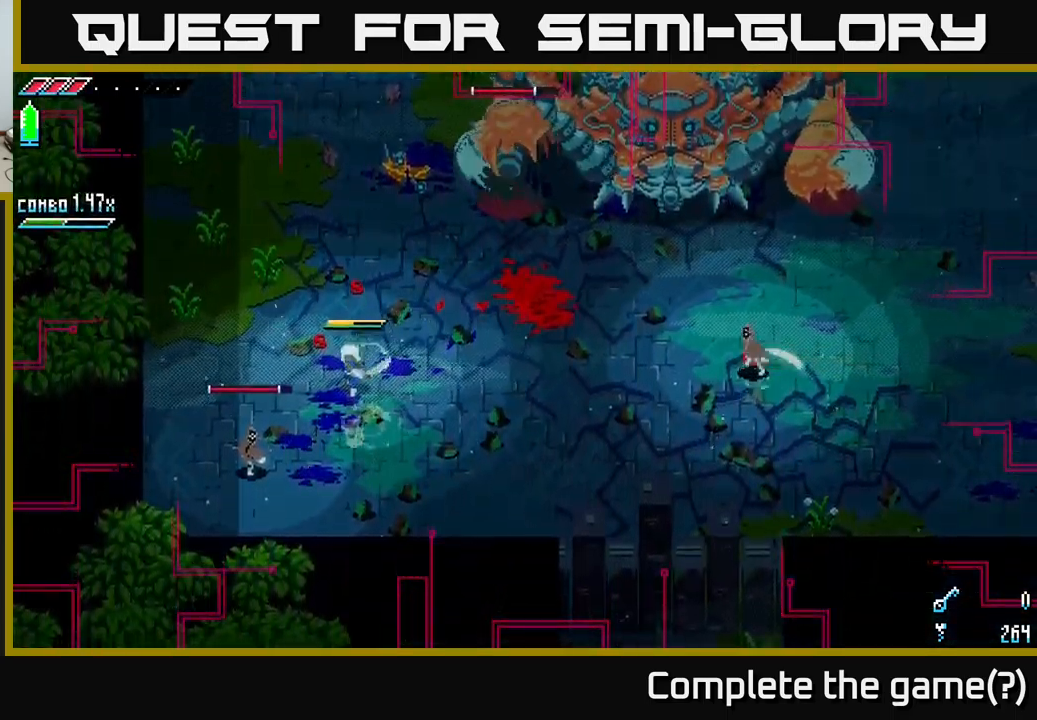
{"buttons": [], "left_stick": "down-right", "right_stick": "center", "events": [[216, "left_stick", "right"], [366, "left_stick", "down-right"]]}
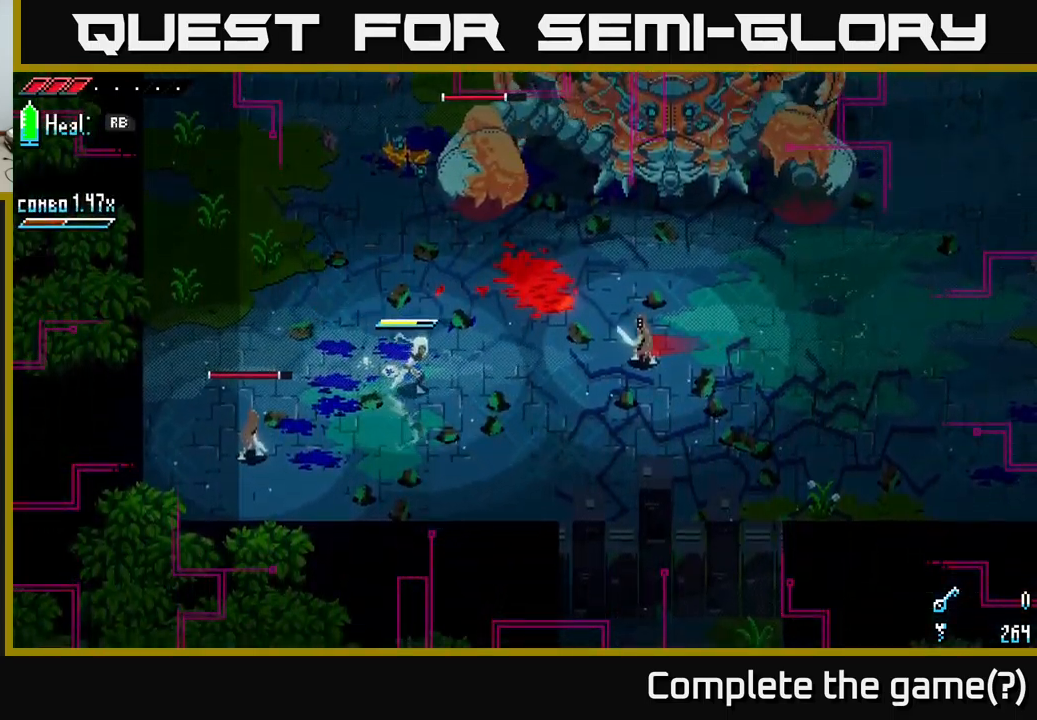
{"buttons": [], "left_stick": "down-right", "right_stick": "center", "events": []}
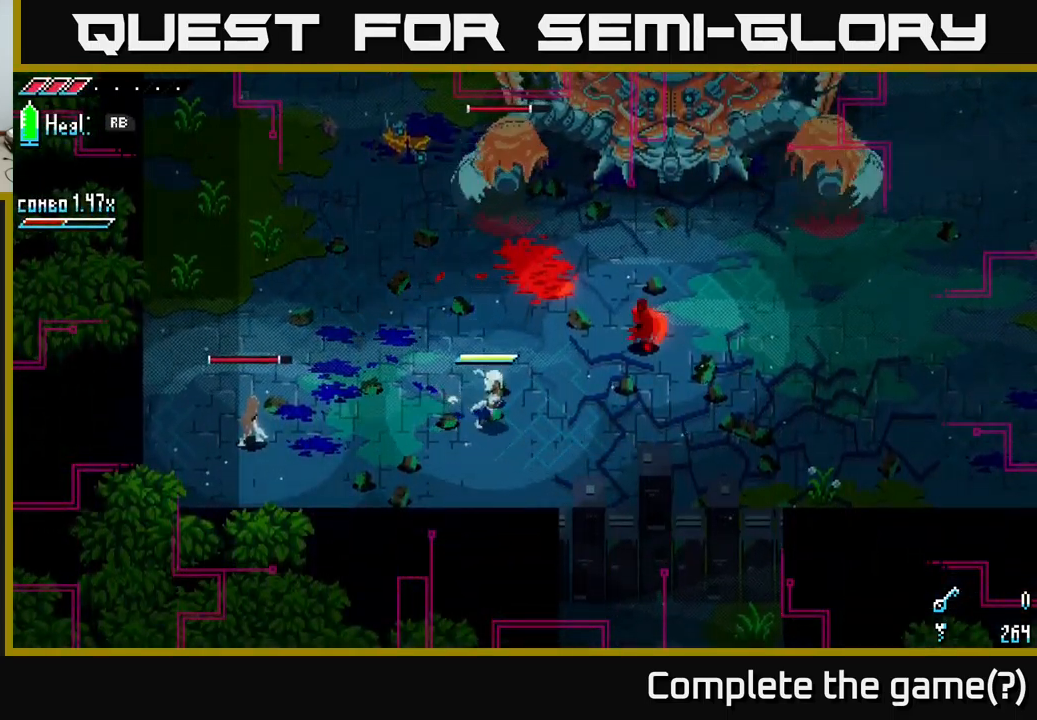
{"buttons": [], "left_stick": "center", "right_stick": "center", "events": [[316, "B", "down"], [366, "left_stick", "up-right"], [416, "B", "up"], [450, "left_stick", "center"]]}
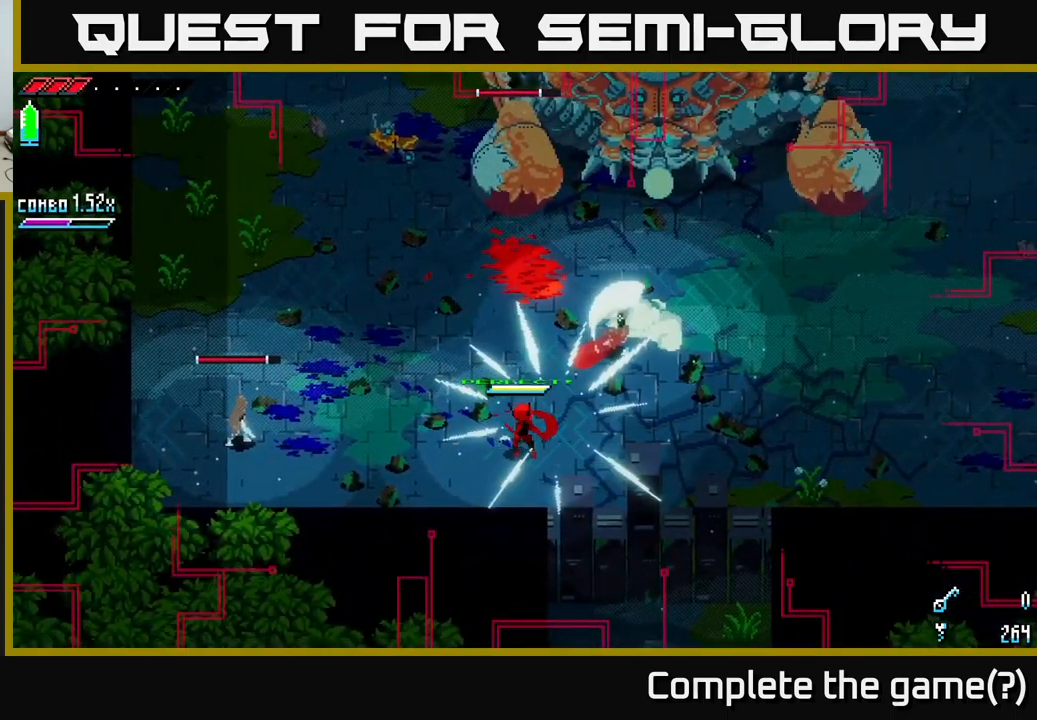
{"buttons": ["A", "X"], "left_stick": "up-right", "right_stick": "center", "events": [[100, "left_stick", "right"], [250, "X", "down"], [333, "left_stick", "up-right"], [433, "A", "down"]]}
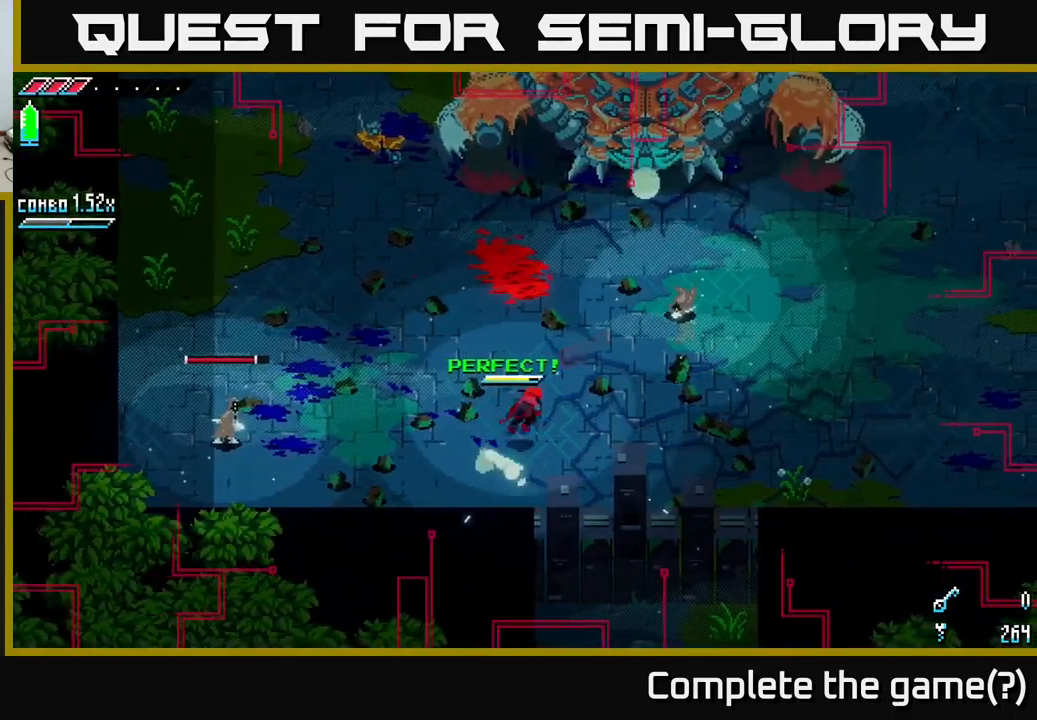
{"buttons": [], "left_stick": "right", "right_stick": "center", "events": [[183, "A", "up"], [216, "R2", "down"], [300, "X", "up"], [316, "R2", "up"], [416, "left_stick", "right"]]}
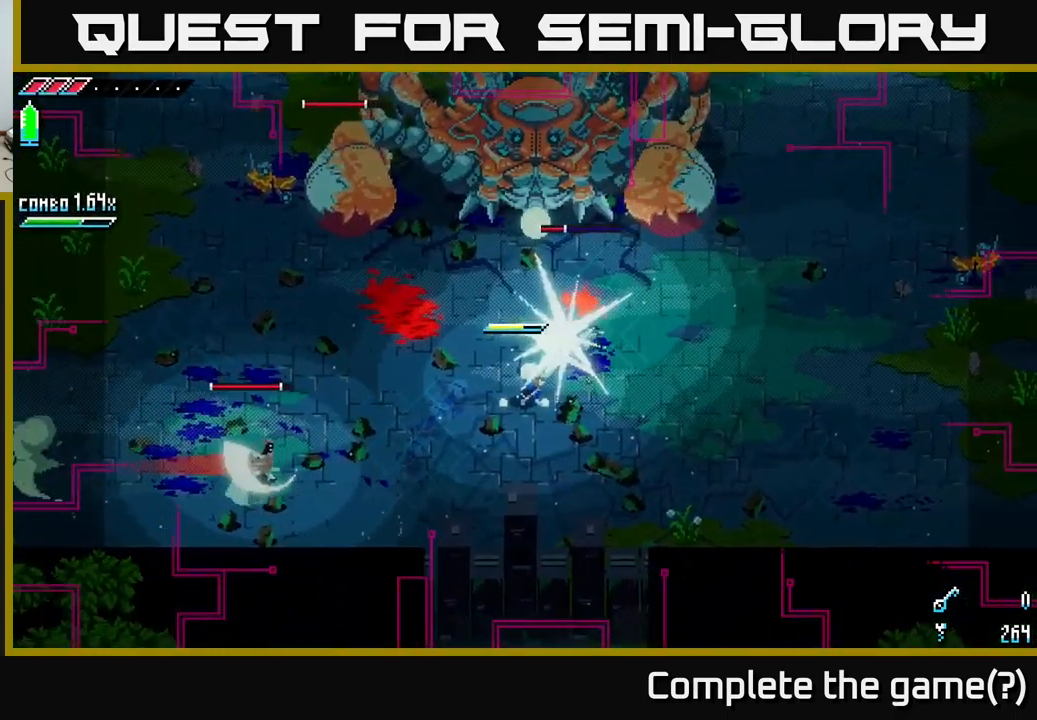
{"buttons": [], "left_stick": "right", "right_stick": "center", "events": [[133, "X", "down"], [283, "X", "up"], [400, "X", "down"], [467, "X", "up"]]}
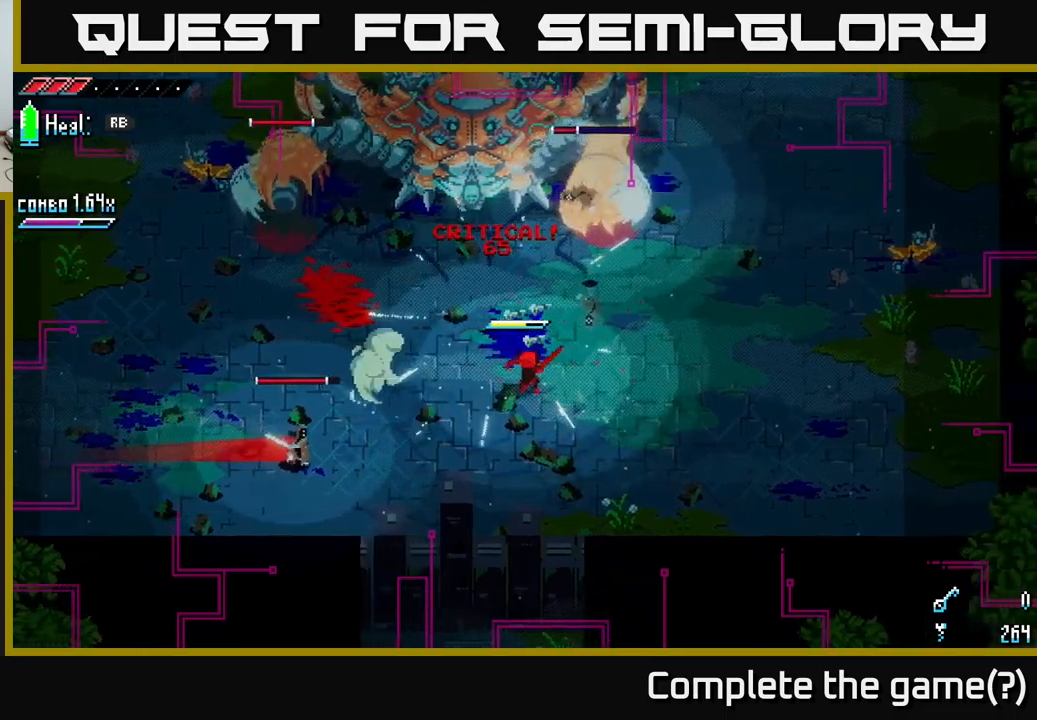
{"buttons": ["X"], "left_stick": "right", "right_stick": "center", "events": [[33, "X", "down"], [200, "X", "up"], [267, "X", "down"], [433, "X", "up"], [467, "X", "down"]]}